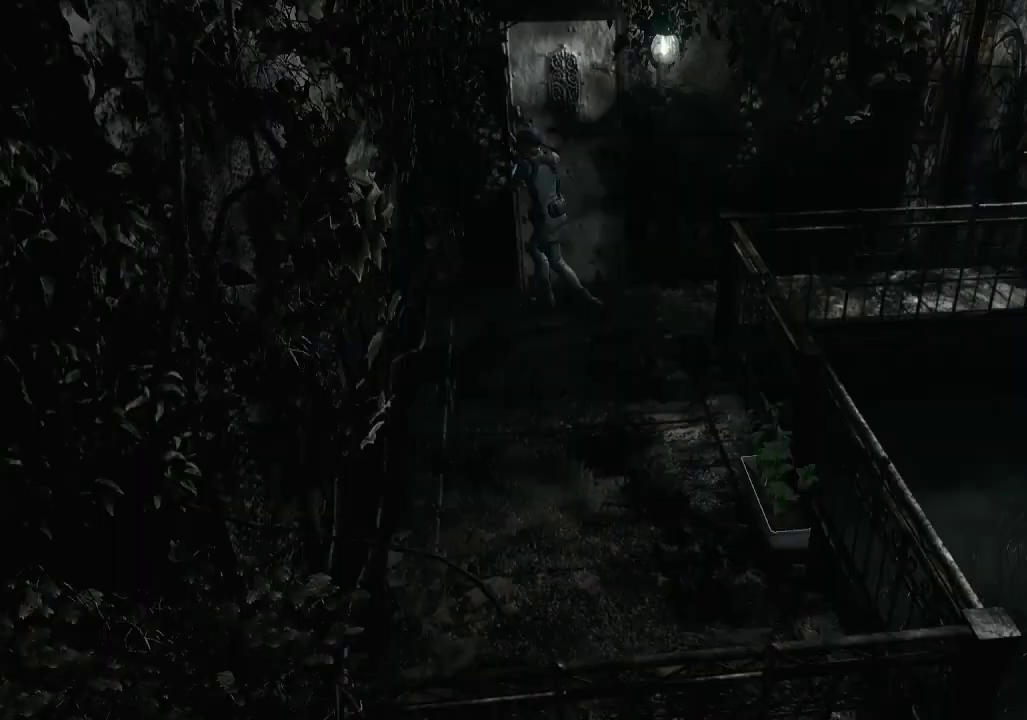
Gameplay with a controller (Xbox layout); each line is a JSON object with the inputs held at the frame after it. "events" lists button and stick changes between this image and that frame as [ms after this image, input, new state], when the widget could be followed in between. Not read: R2.
{"buttons": [], "left_stick": "center", "right_stick": "center", "events": [[400, "left_stick", "right"], [500, "left_stick", "center"]]}
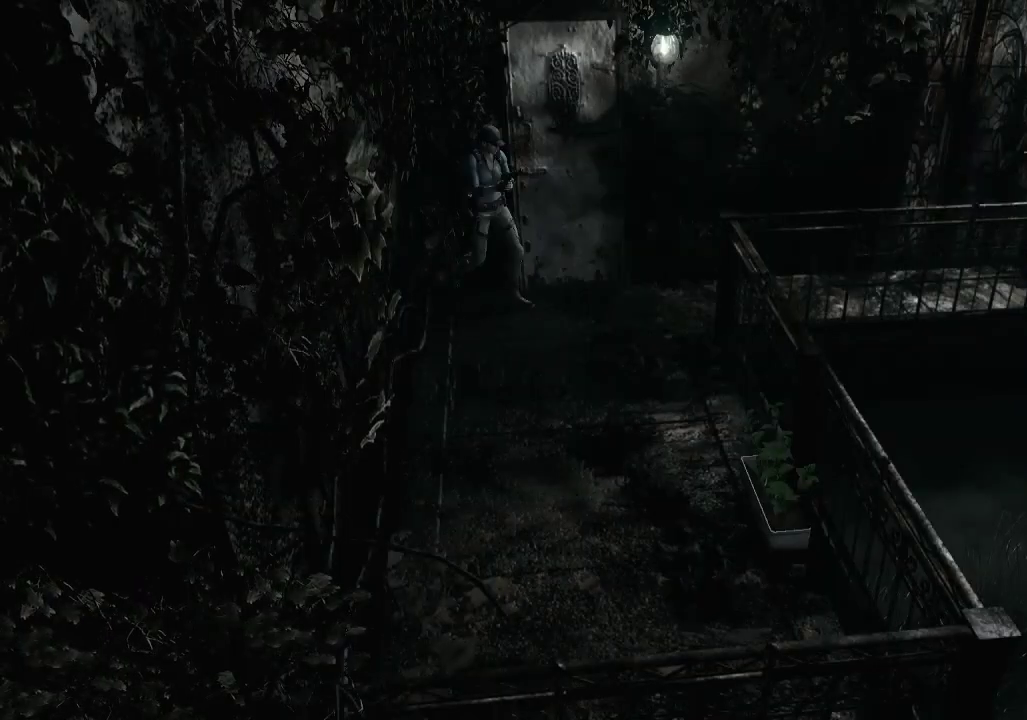
{"buttons": ["DPAD_DOWN", "DPAD_LEFT"], "left_stick": "center", "right_stick": "center", "events": [[67, "DPAD_DOWN", "down"], [300, "DPAD_LEFT", "down"]]}
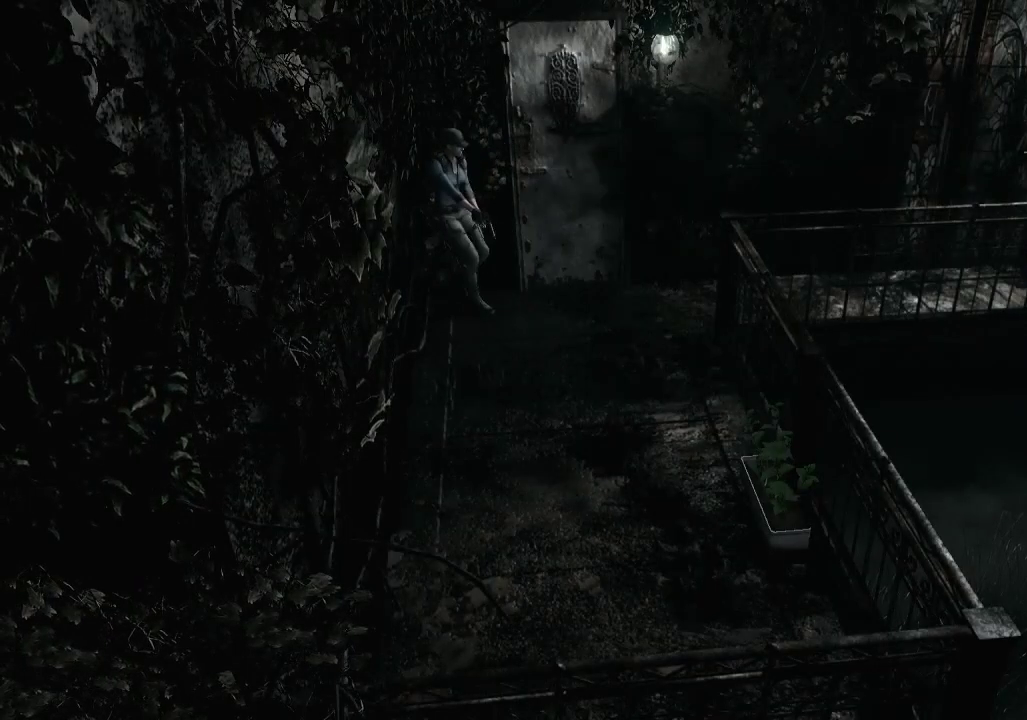
{"buttons": ["R1"], "left_stick": "center", "right_stick": "center", "events": [[267, "DPAD_LEFT", "up"], [300, "DPAD_DOWN", "up"], [367, "R1", "down"]]}
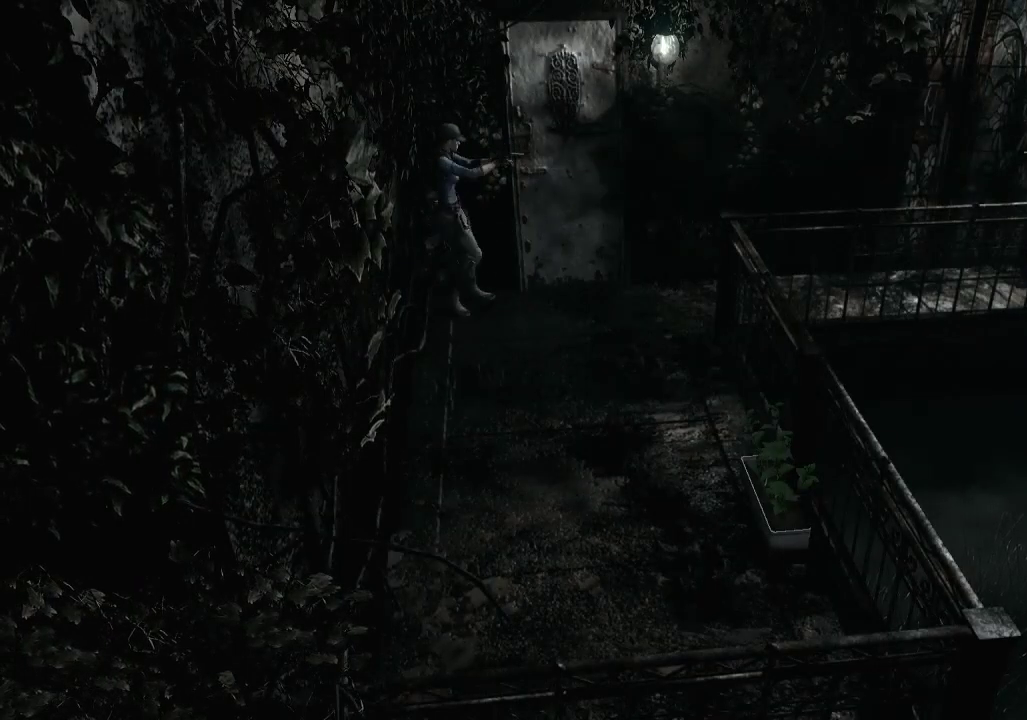
{"buttons": ["R1"], "left_stick": "center", "right_stick": "center", "events": [[300, "DPAD_RIGHT", "down"], [467, "DPAD_RIGHT", "up"]]}
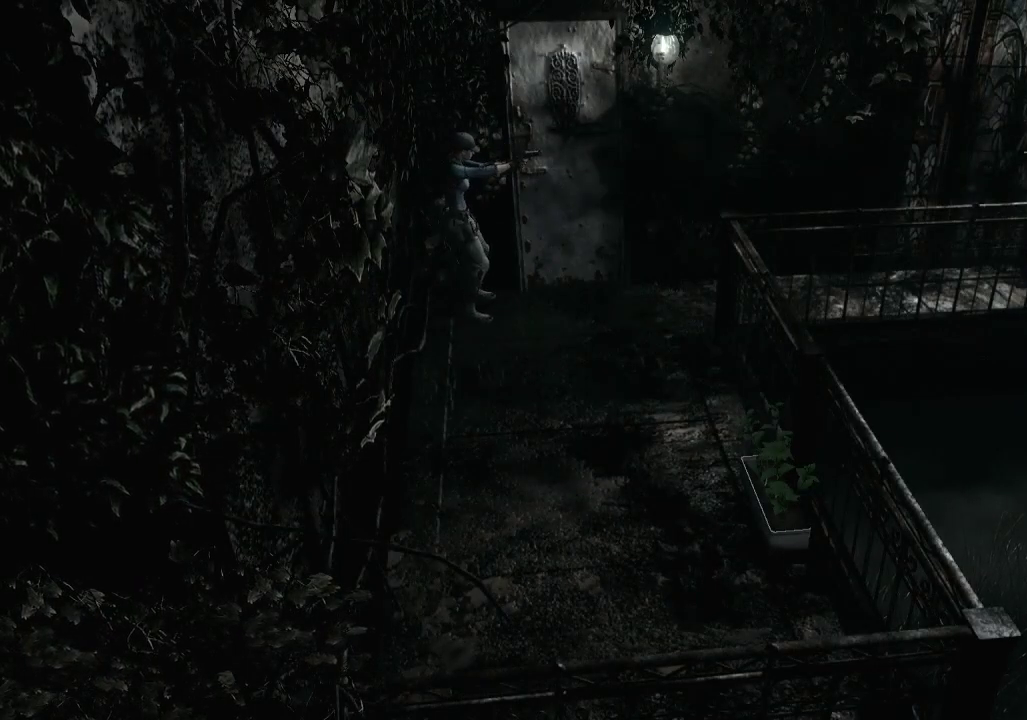
{"buttons": ["R1"], "left_stick": "center", "right_stick": "center", "events": [[233, "DPAD_RIGHT", "down"], [300, "DPAD_RIGHT", "up"]]}
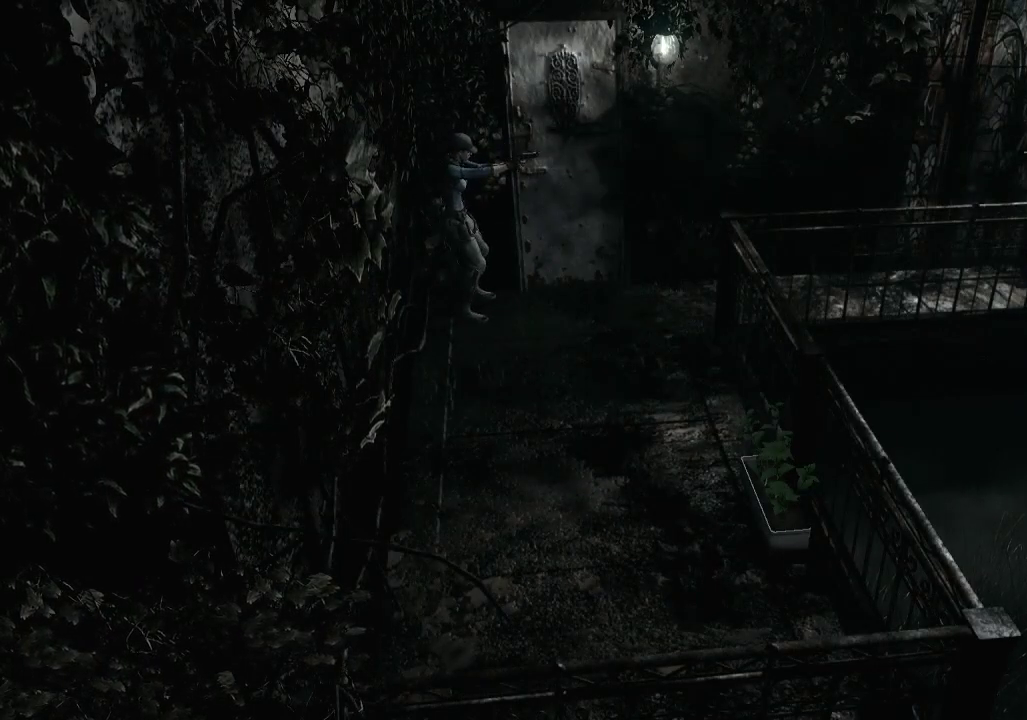
{"buttons": ["R1"], "left_stick": "center", "right_stick": "center", "events": []}
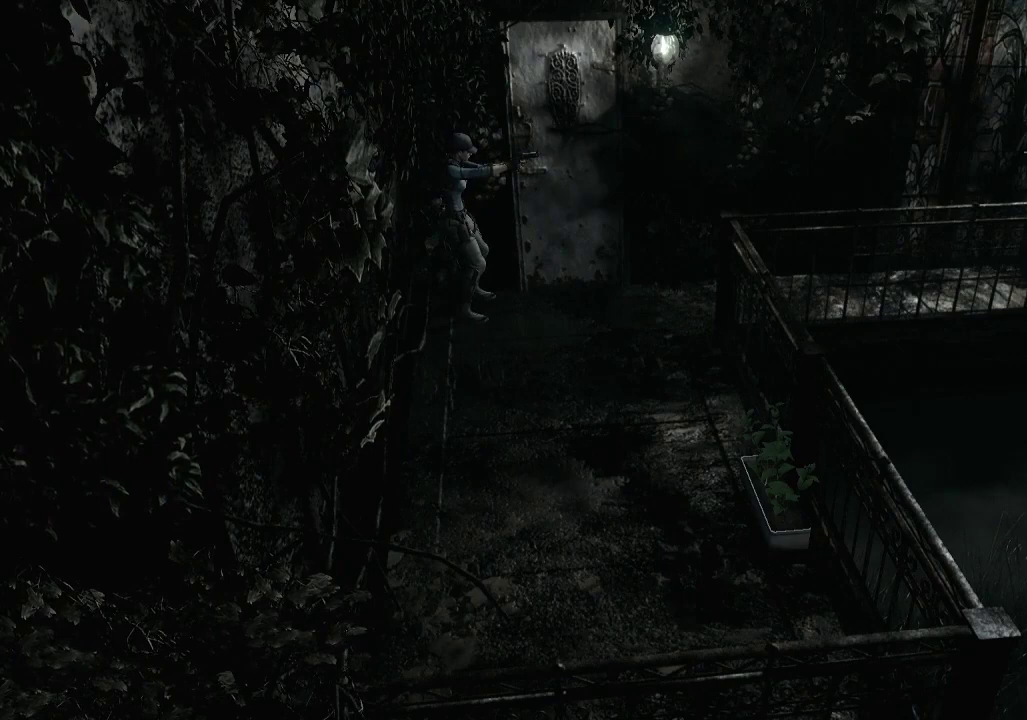
{"buttons": ["R1"], "left_stick": "center", "right_stick": "center", "events": [[33, "DPAD_RIGHT", "down"], [100, "DPAD_RIGHT", "up"], [367, "DPAD_LEFT", "down"], [433, "DPAD_LEFT", "up"]]}
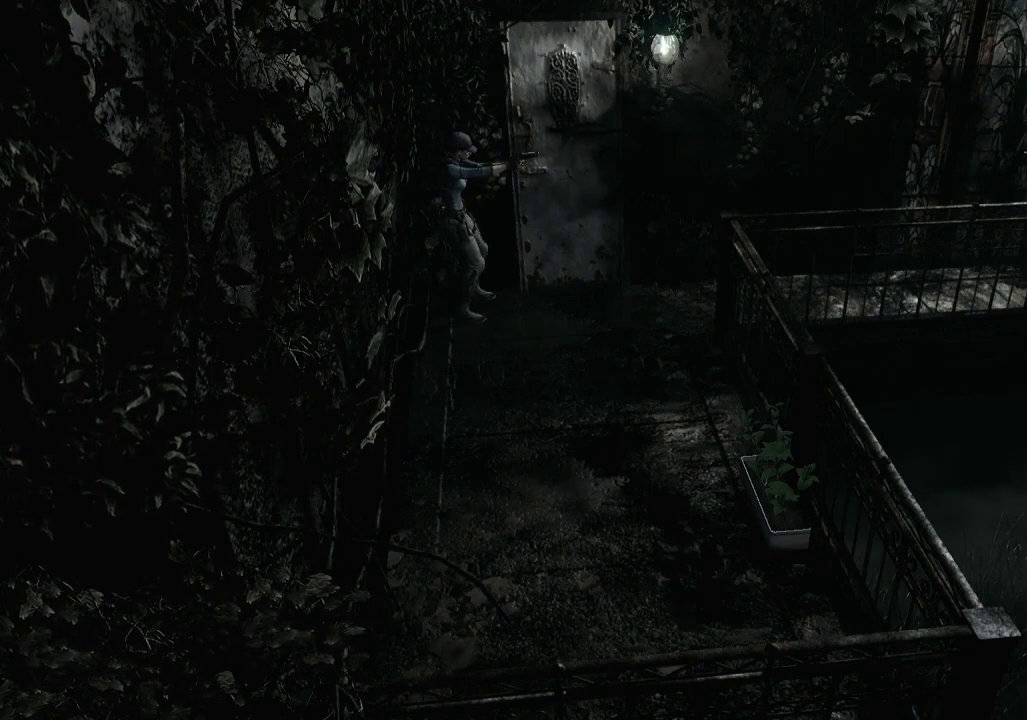
{"buttons": ["R1"], "left_stick": "center", "right_stick": "center", "events": [[167, "A", "down"], [267, "A", "up"]]}
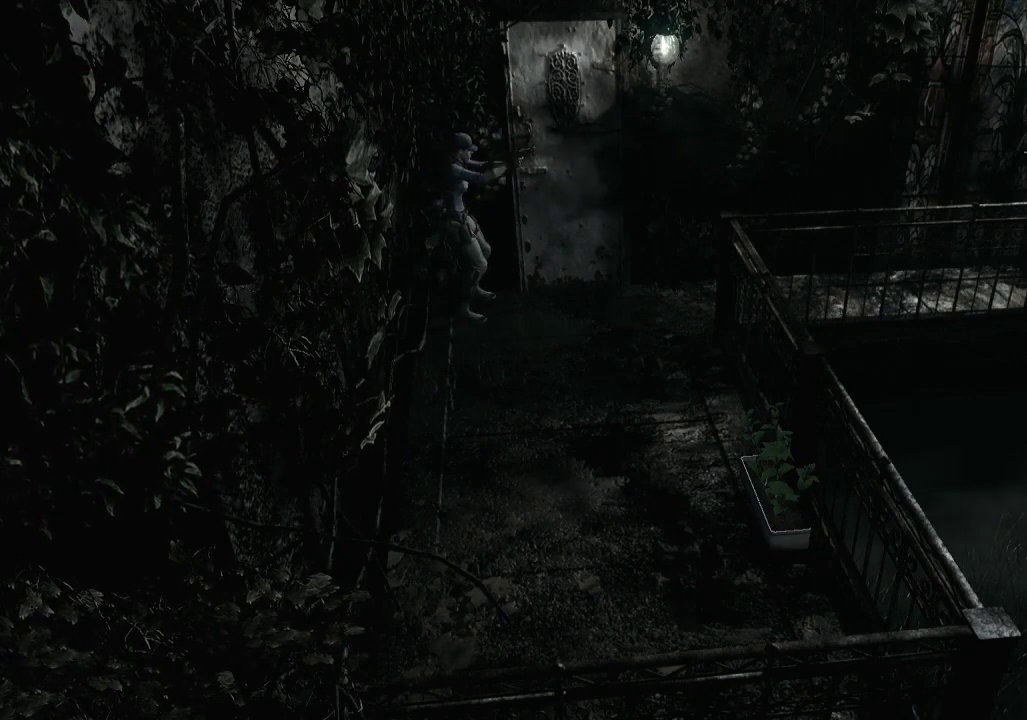
{"buttons": ["A", "R1"], "left_stick": "center", "right_stick": "center", "events": [[67, "A", "down"], [200, "A", "up"], [467, "A", "down"]]}
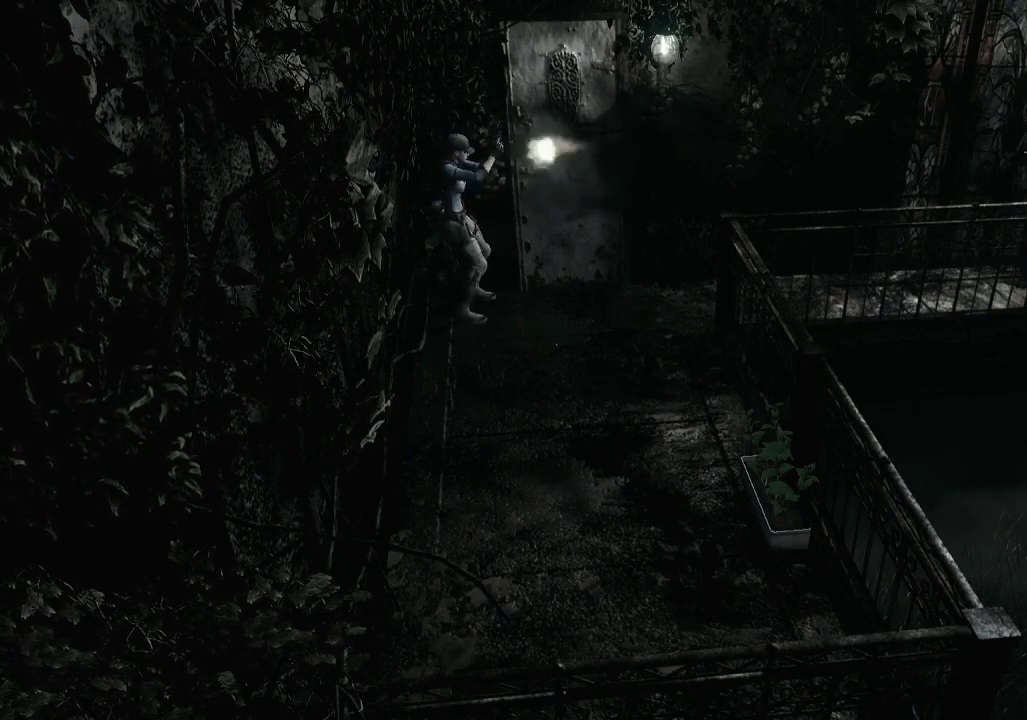
{"buttons": ["R1"], "left_stick": "center", "right_stick": "center", "events": [[233, "A", "up"]]}
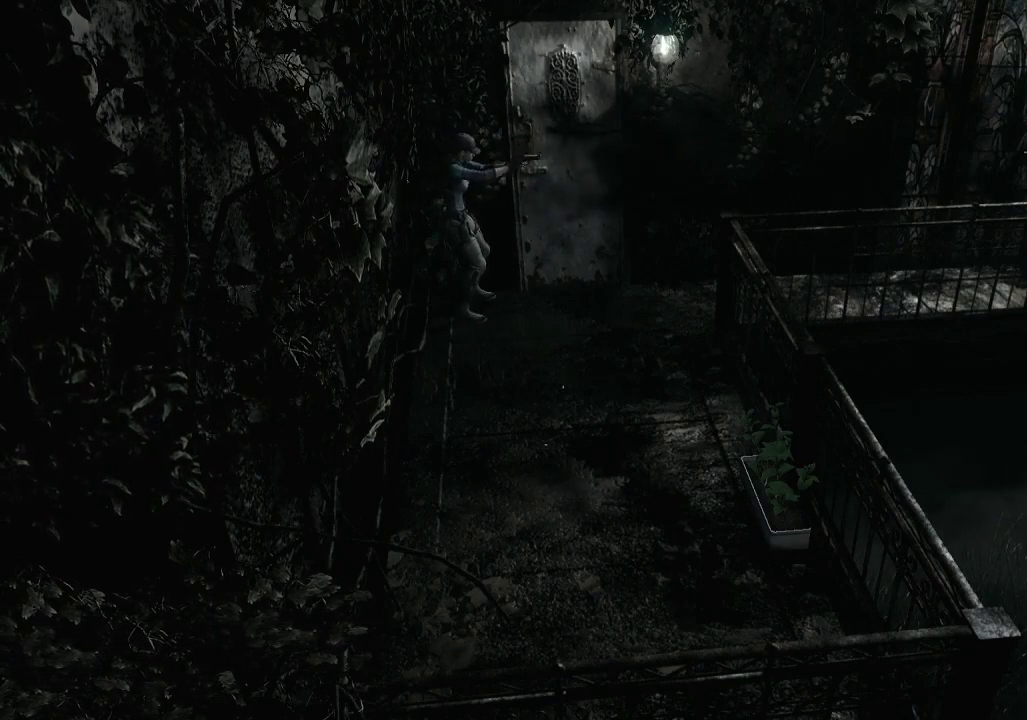
{"buttons": ["R1"], "left_stick": "center", "right_stick": "center", "events": [[233, "A", "down"], [400, "A", "up"]]}
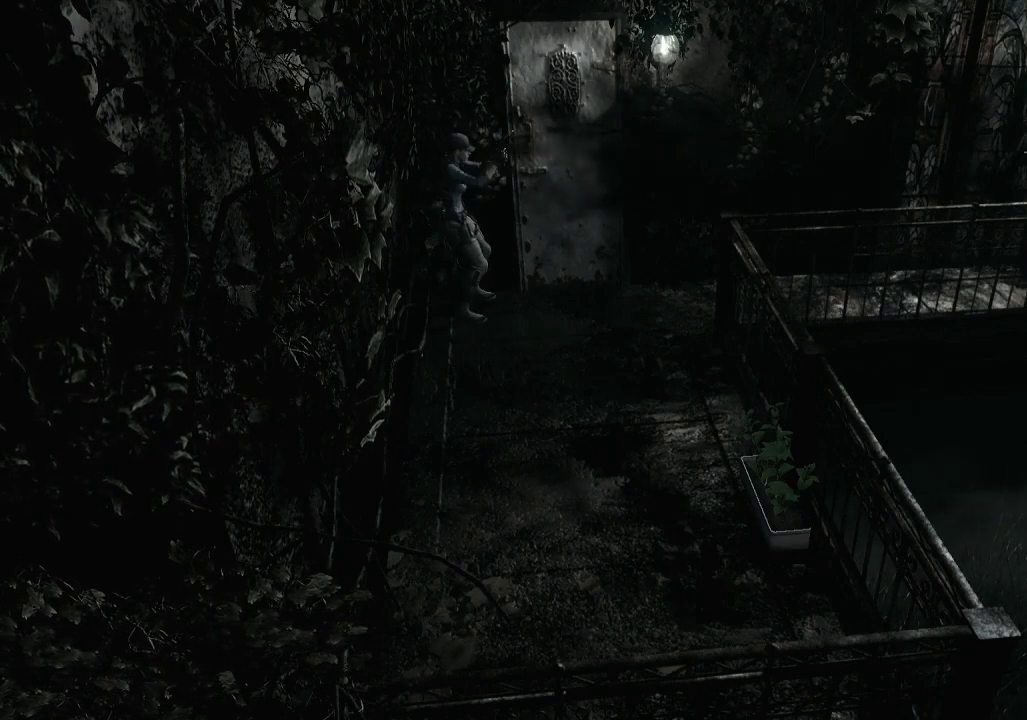
{"buttons": ["R1"], "left_stick": "center", "right_stick": "center", "events": [[167, "A", "down"], [333, "A", "up"]]}
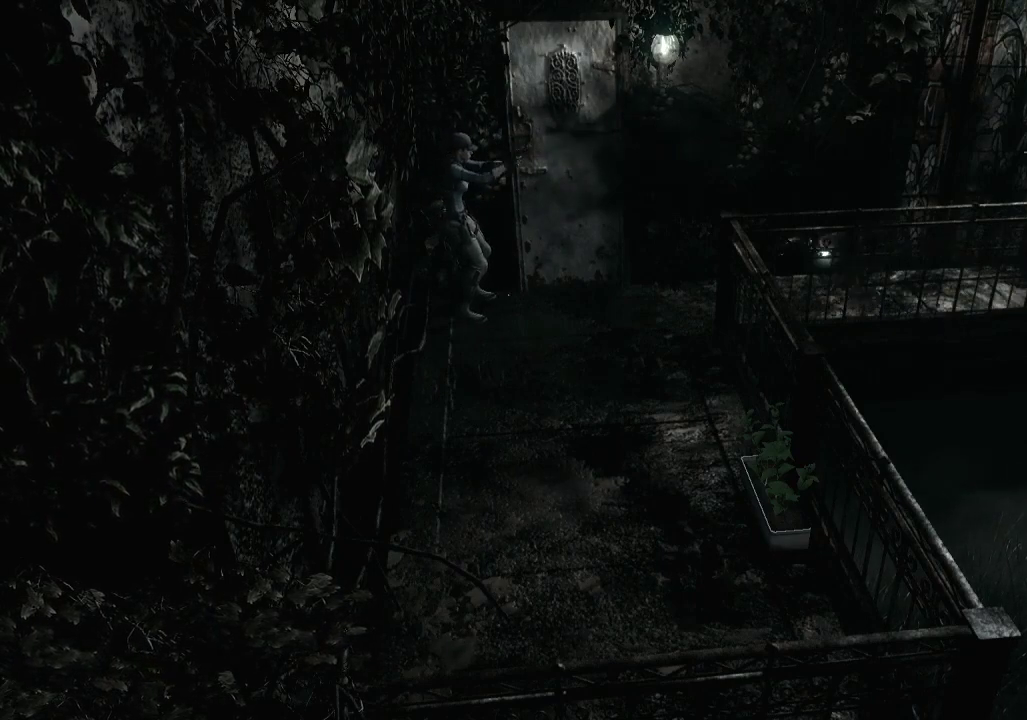
{"buttons": [], "left_stick": "center", "right_stick": "center", "events": [[67, "A", "down"], [300, "A", "up"], [500, "R1", "up"]]}
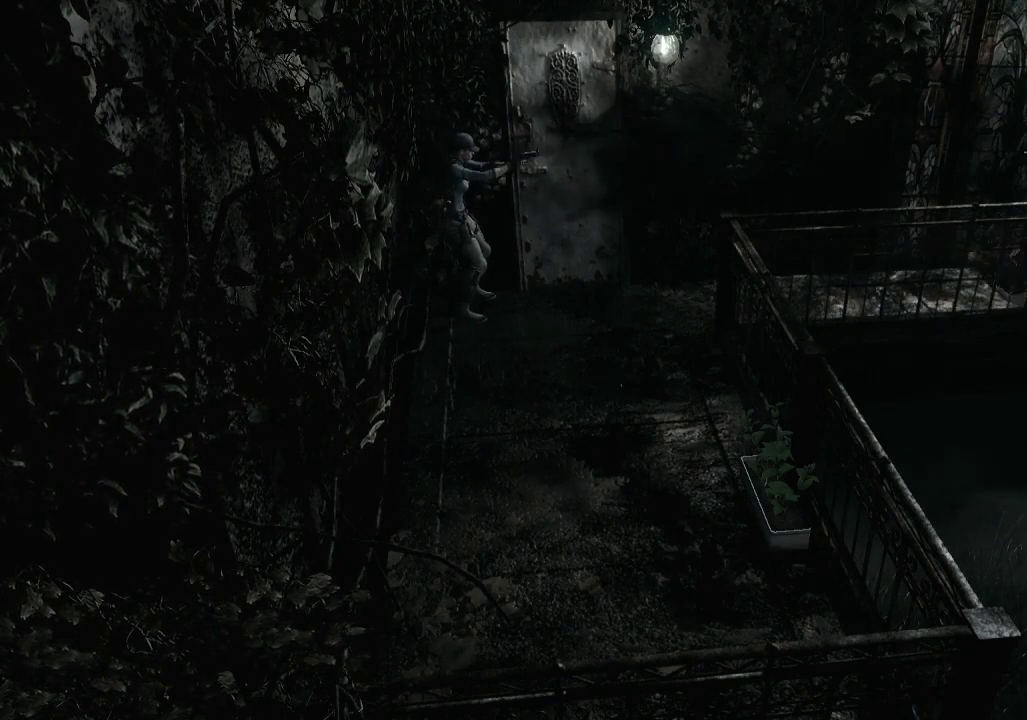
{"buttons": [], "left_stick": "center", "right_stick": "center", "events": [[67, "left_stick", "right"], [433, "B", "down"], [467, "left_stick", "center"], [500, "B", "up"]]}
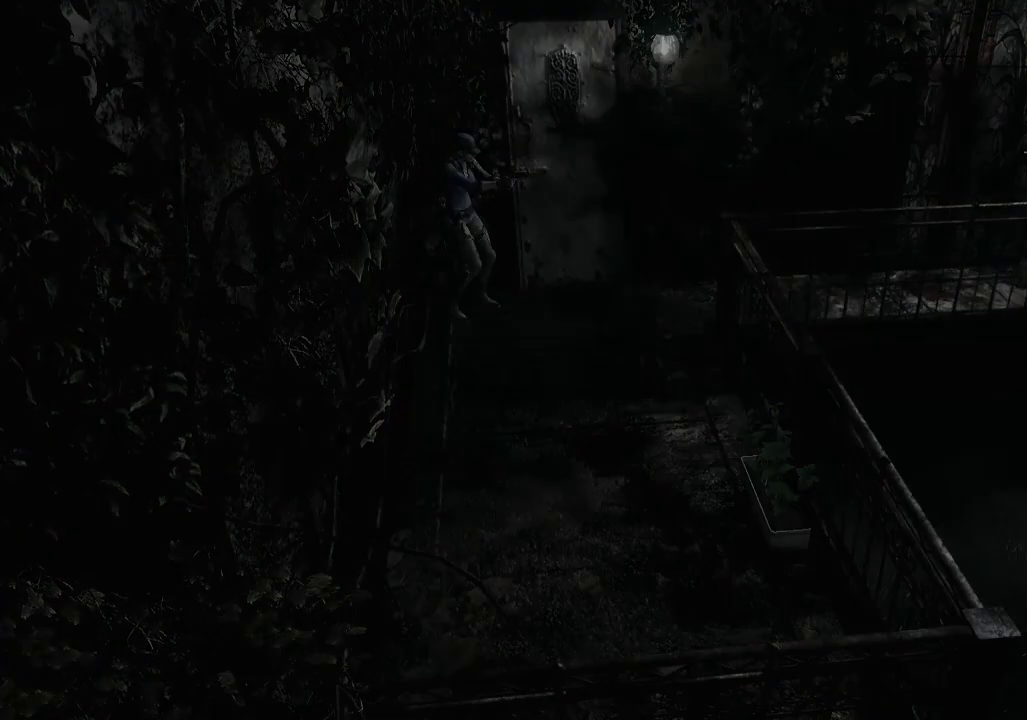
{"buttons": [], "left_stick": "center", "right_stick": "center", "events": [[333, "DPAD_DOWN", "down"], [433, "DPAD_DOWN", "up"]]}
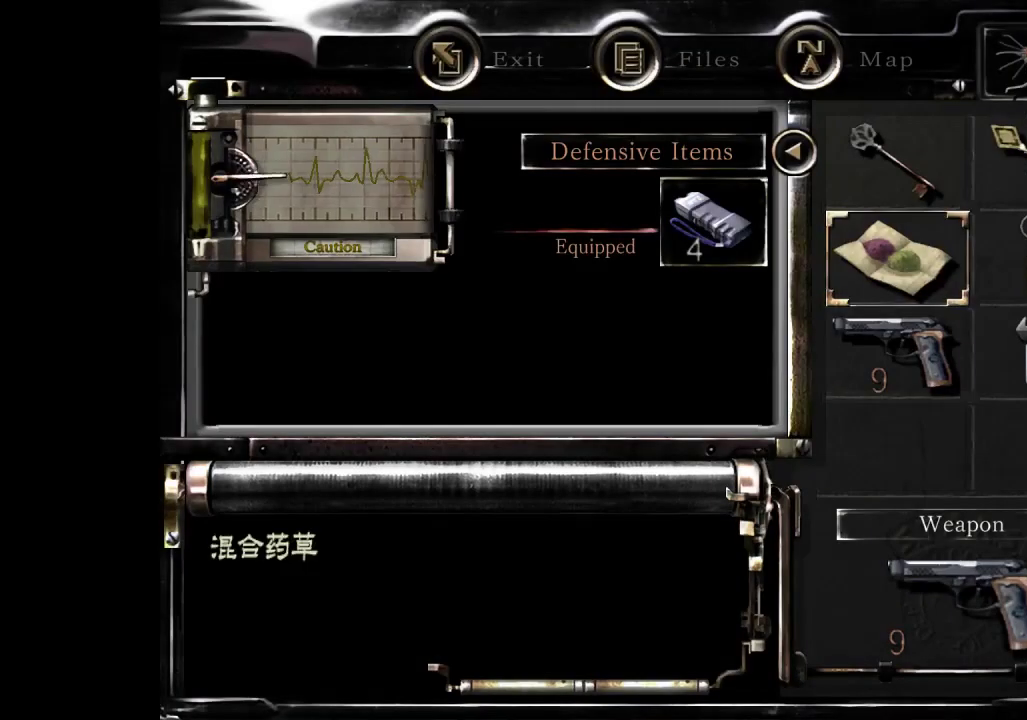
{"buttons": [], "left_stick": "center", "right_stick": "center", "events": [[100, "DPAD_DOWN", "down"], [167, "A", "down"], [167, "DPAD_DOWN", "up"], [267, "A", "up"], [433, "A", "down"], [500, "A", "up"]]}
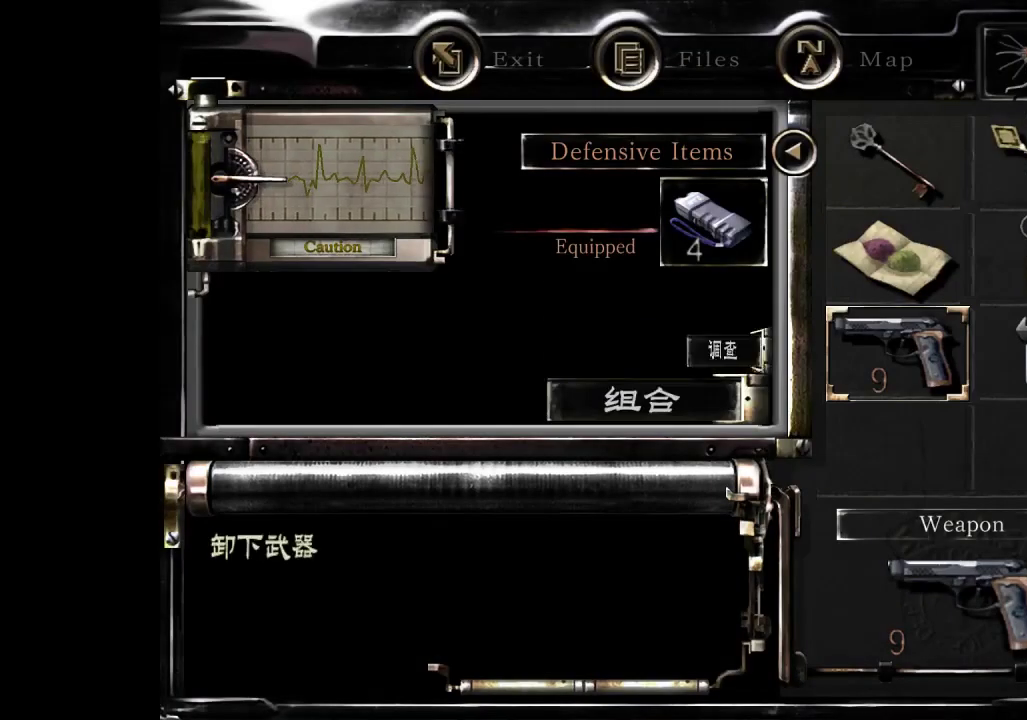
{"buttons": [], "left_stick": "right", "right_stick": "center", "events": [[133, "B", "down"], [200, "B", "up"], [300, "B", "down"], [367, "left_stick", "down-right"], [400, "B", "up"], [433, "left_stick", "right"]]}
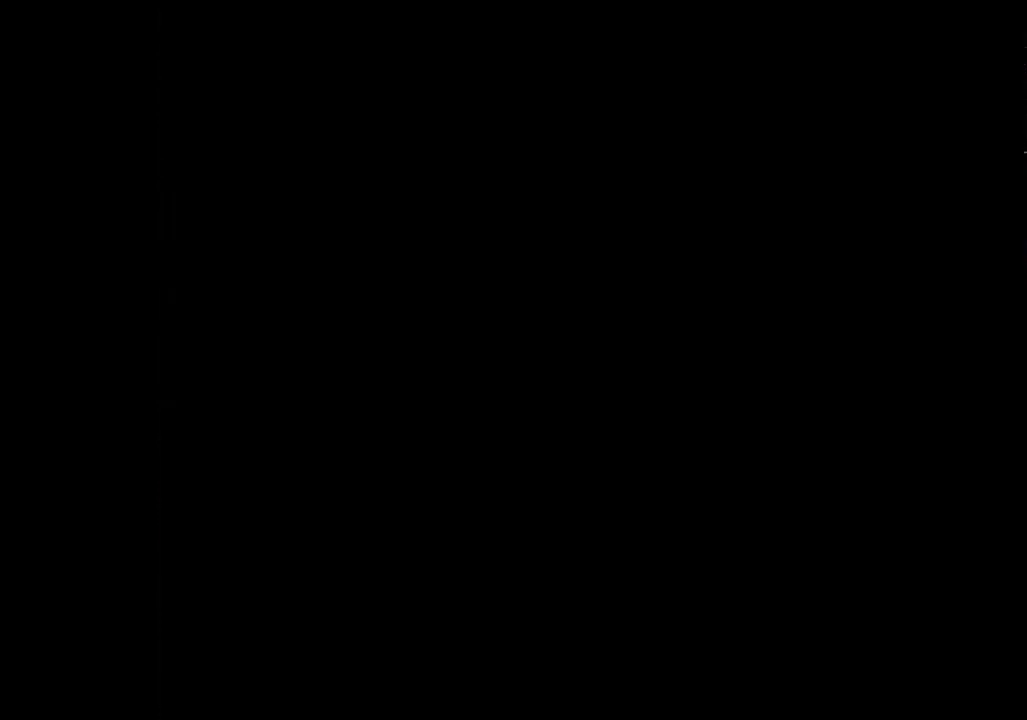
{"buttons": [], "left_stick": "right", "right_stick": "center", "events": [[67, "left_stick", "up-right"], [500, "left_stick", "right"]]}
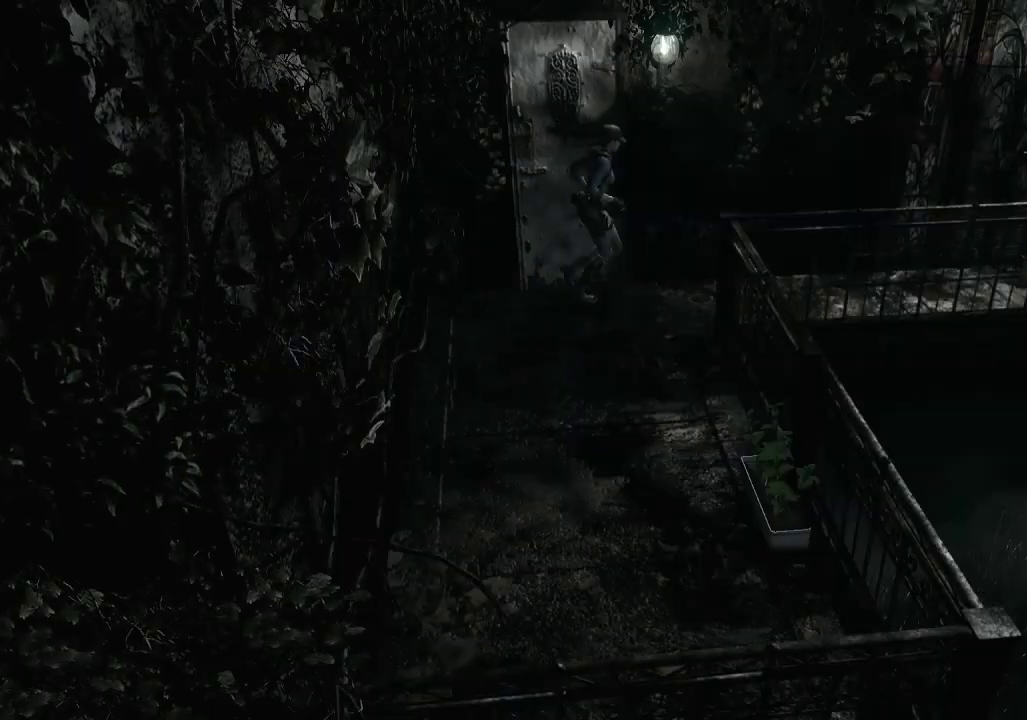
{"buttons": ["A"], "left_stick": "center", "right_stick": "center", "events": [[133, "A", "down"], [233, "A", "up"], [300, "A", "down"], [367, "left_stick", "center"], [400, "A", "up"], [467, "A", "down"]]}
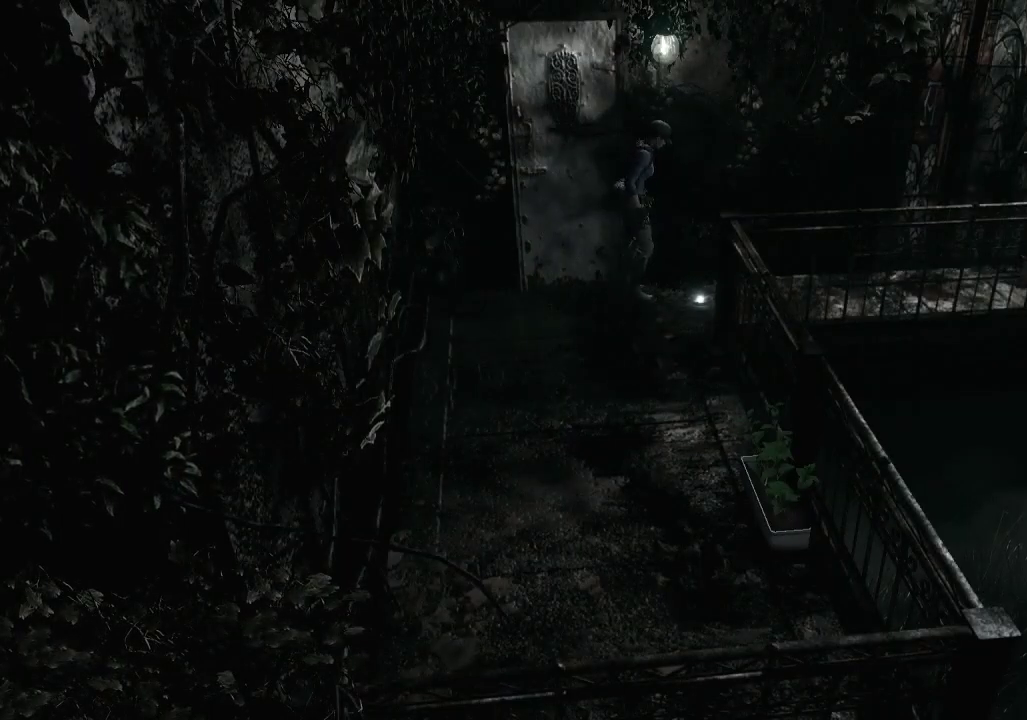
{"buttons": [], "left_stick": "center", "right_stick": "center", "events": [[67, "A", "up"], [167, "A", "down"], [267, "A", "up"], [333, "A", "down"], [433, "A", "up"]]}
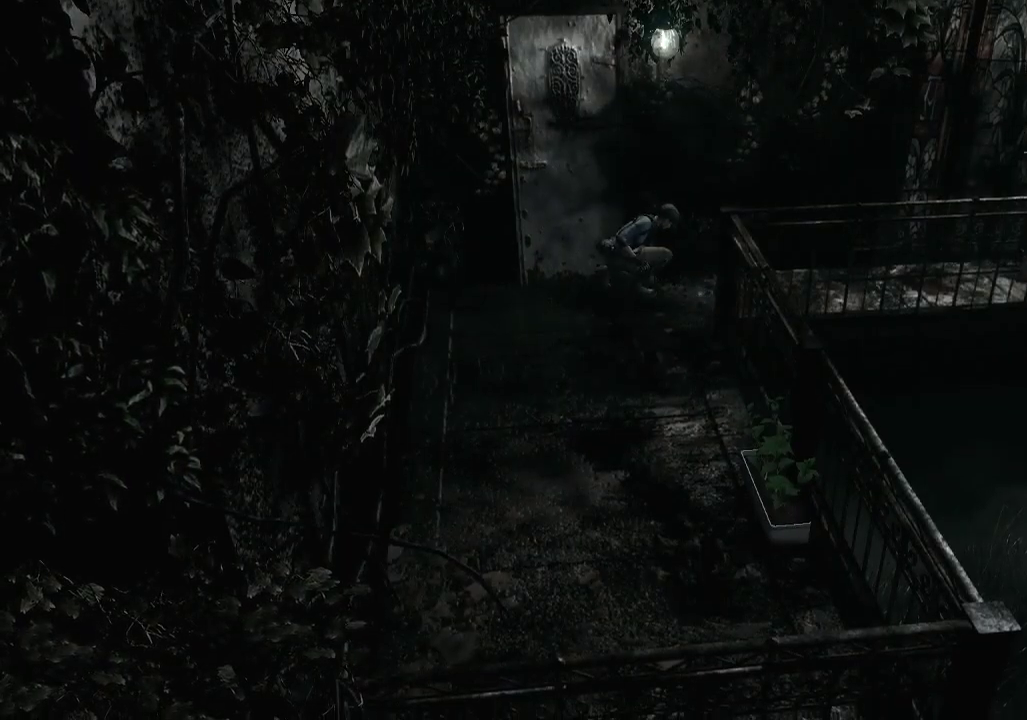
{"buttons": ["A"], "left_stick": "center", "right_stick": "center", "events": [[33, "A", "down"], [100, "A", "up"], [167, "A", "down"], [333, "A", "up"], [467, "A", "down"]]}